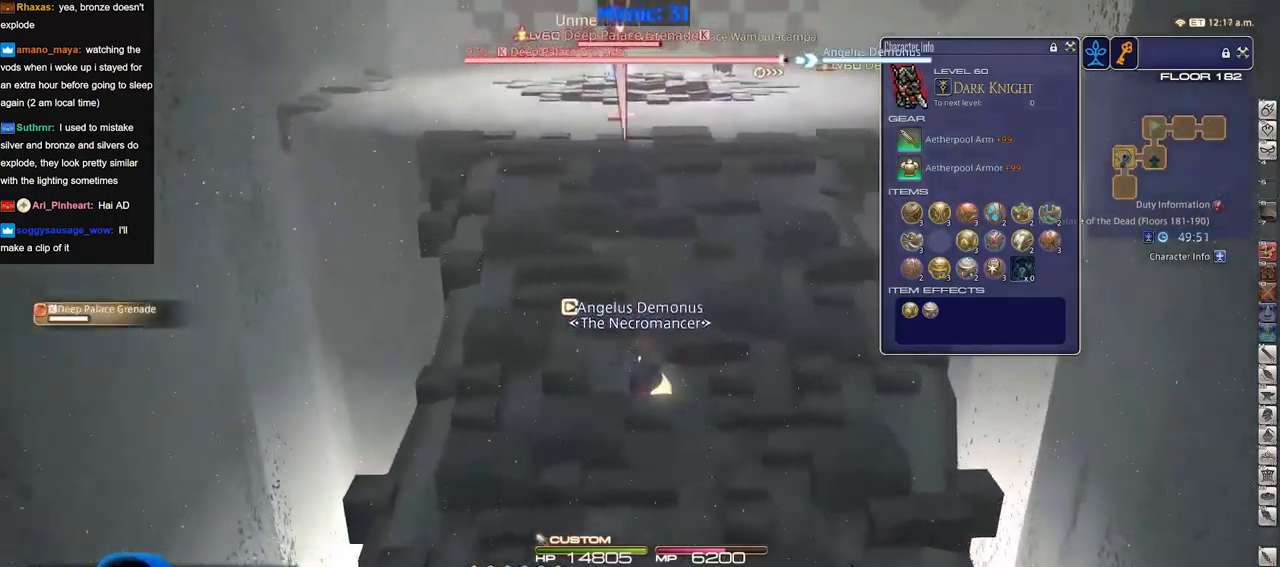
Gameplay with keyboard; each line is a JSON object with the keys held at the frame after it. "events" lists presses ("down") and releases ("up") of "a", "down", "escape", "f1", "f10", "f11", "f12", "f2", "f3", "f4", "f5", "f6", "f7", "f8", "f9", "left", "rbracket", "right", "s", "up" and "w" between this image and that frame as [ms after this image, input, new state], when the widget could be followed in between. No other keys are recorded. Mouse input is not recorded.
{"keys": ["w"], "events": [[50, "a", "up"]]}
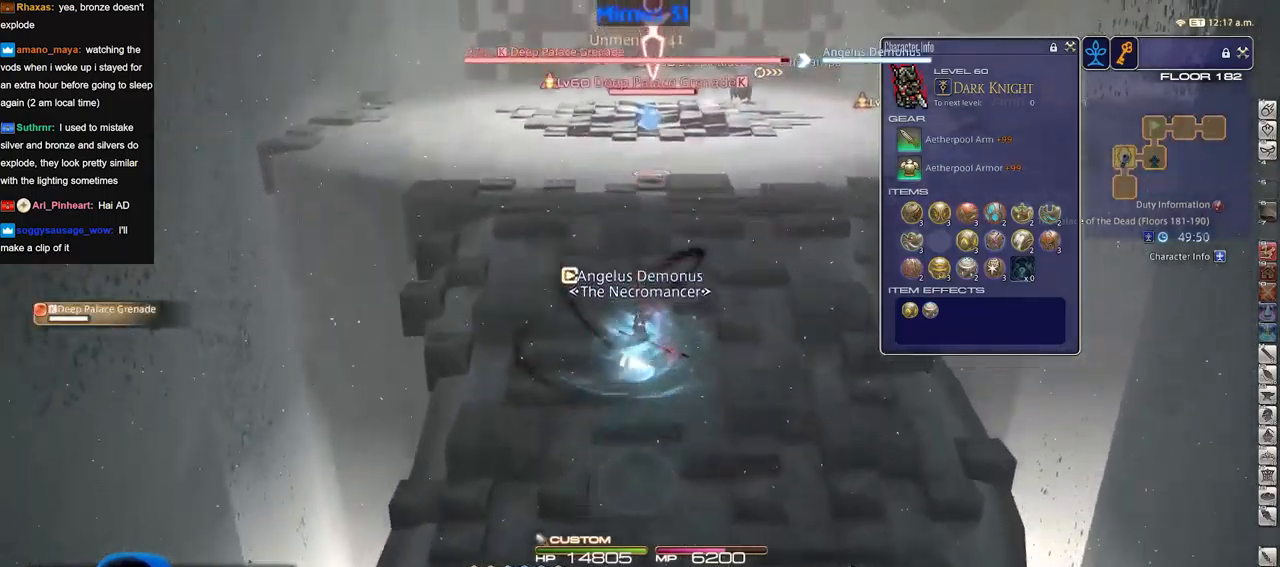
{"keys": ["rbracket"], "events": [[500, "rbracket", "down"], [500, "w", "up"]]}
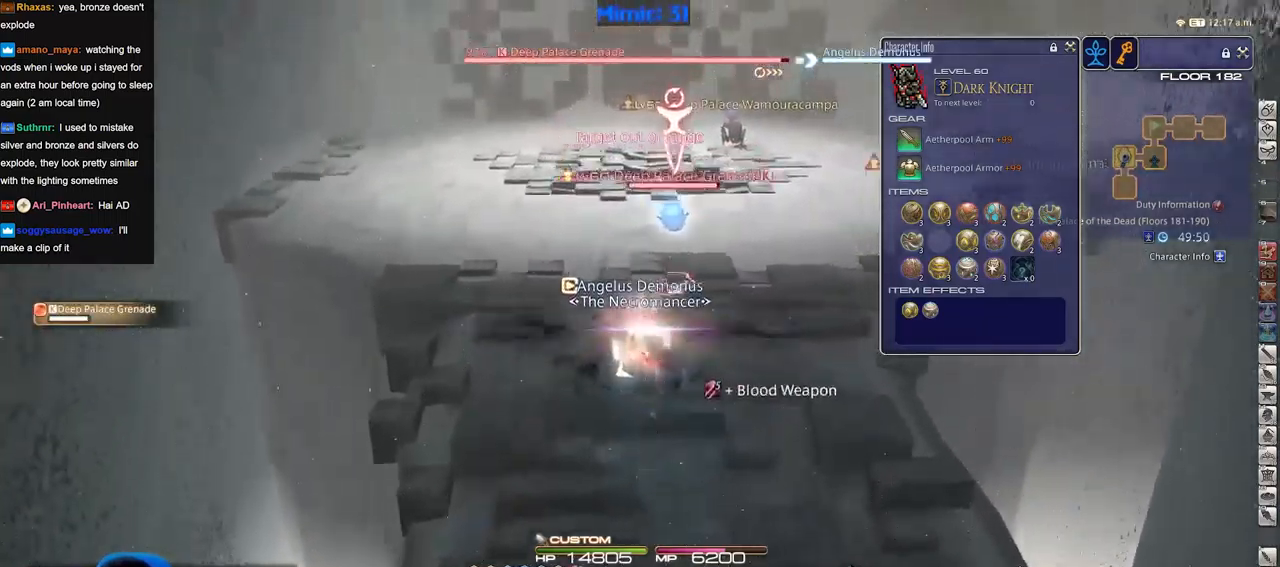
{"keys": [], "events": [[84, "rbracket", "up"], [134, "rbracket", "down"], [234, "rbracket", "up"], [367, "rbracket", "down"], [417, "rbracket", "up"]]}
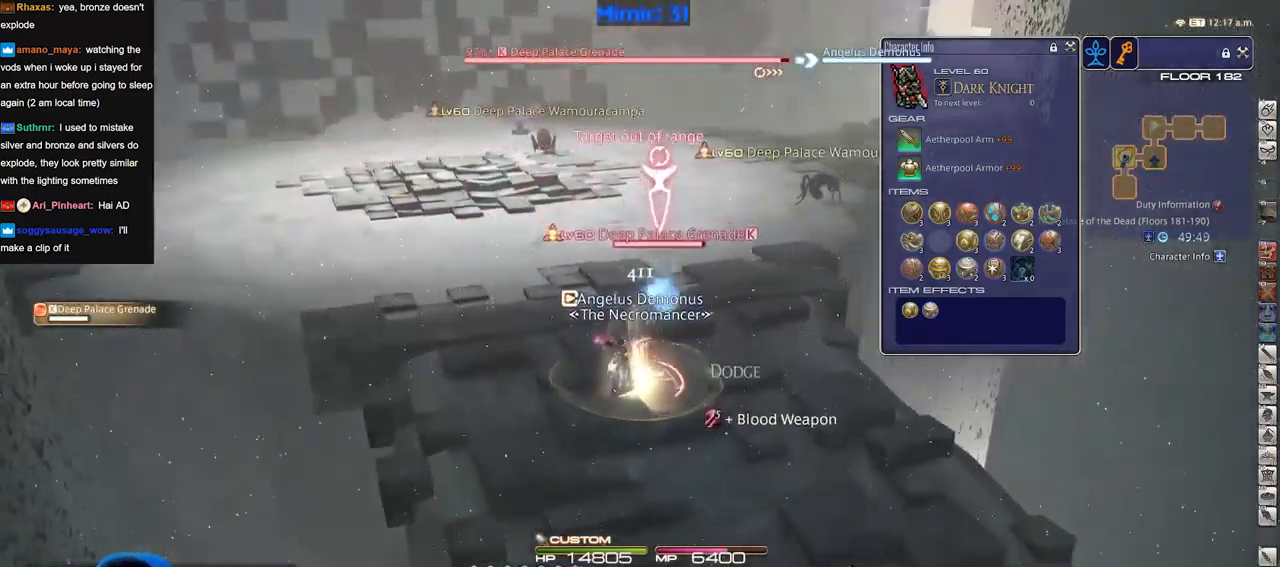
{"keys": [], "events": []}
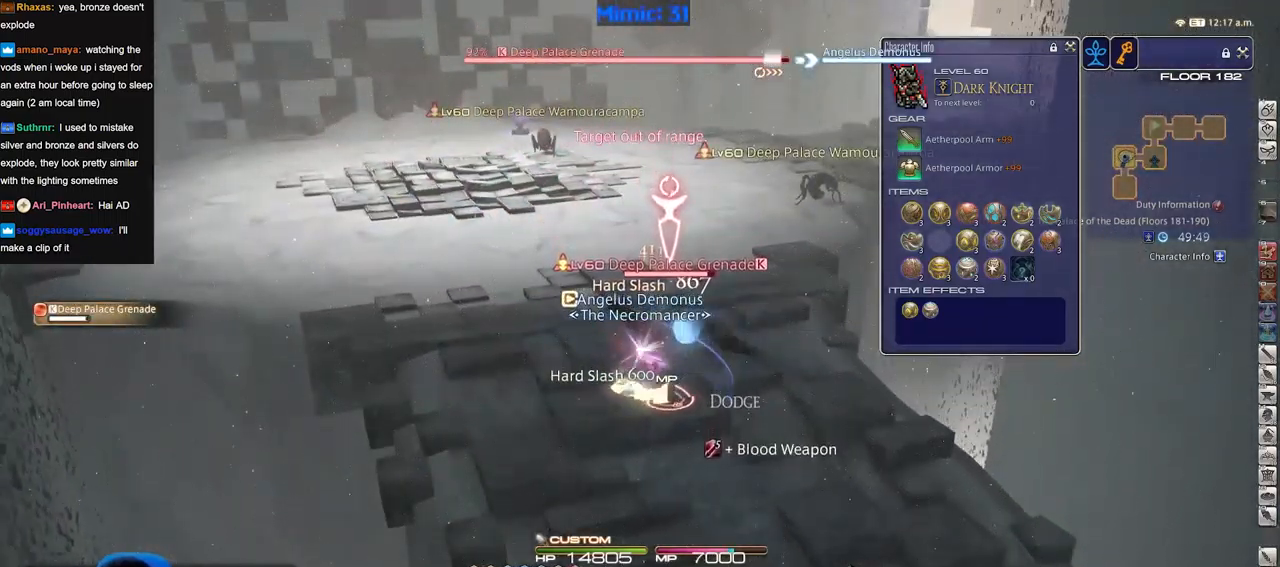
{"keys": ["s"], "events": [[233, "s", "down"]]}
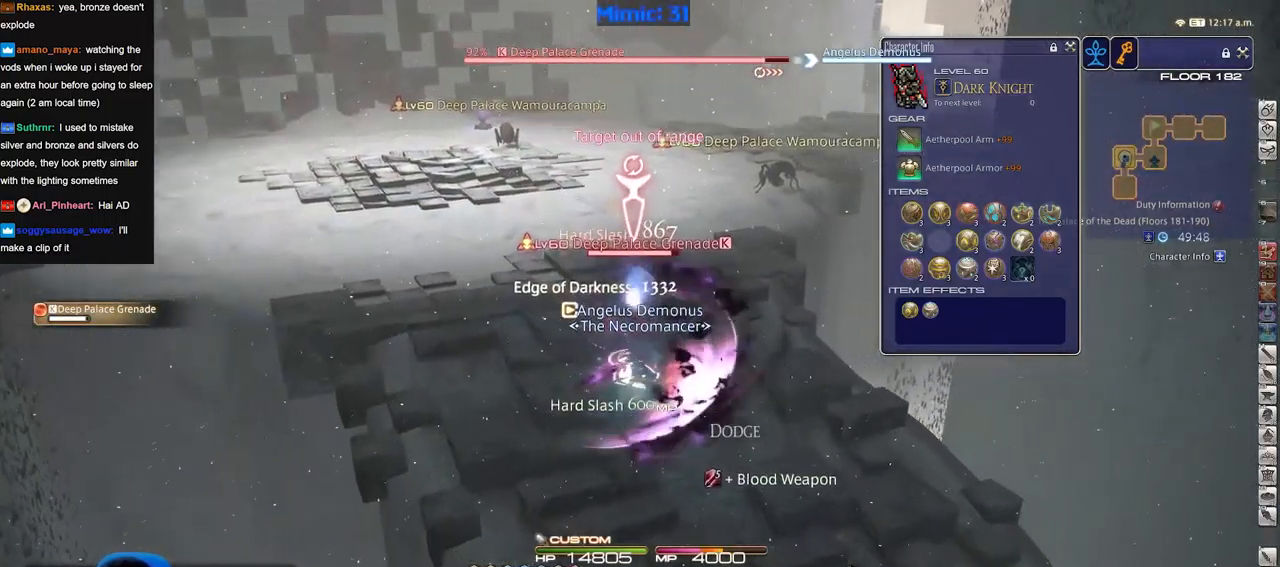
{"keys": ["w"], "events": [[17, "s", "up"], [250, "s", "down"], [284, "a", "down"], [334, "s", "up"], [434, "w", "down"], [484, "a", "up"]]}
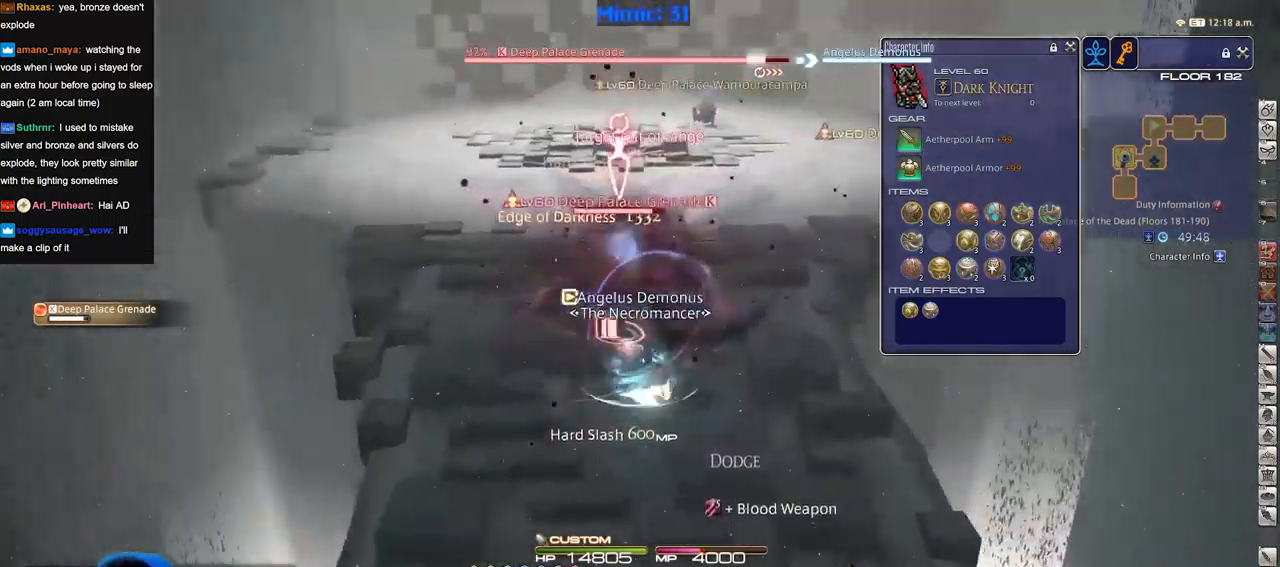
{"keys": [], "events": [[16, "w", "up"]]}
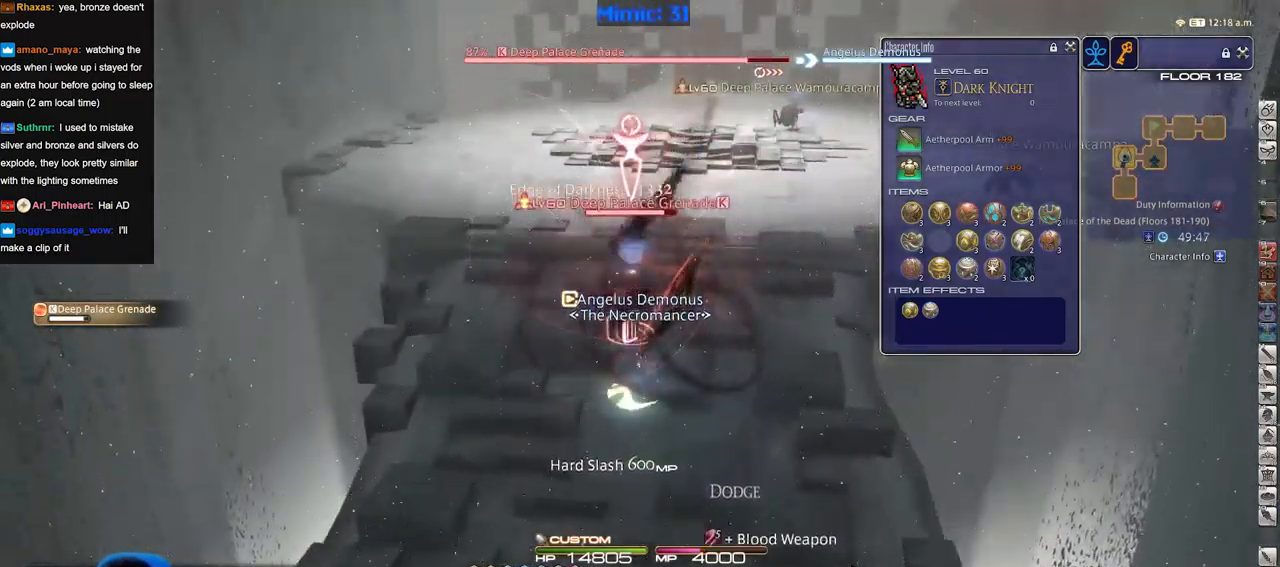
{"keys": [], "events": []}
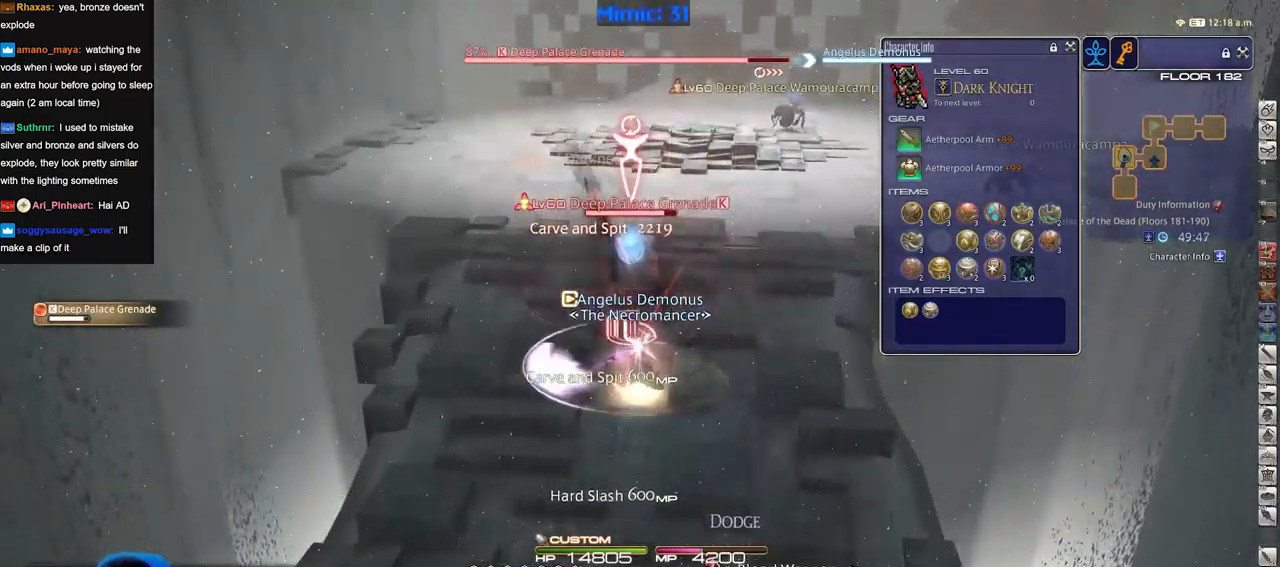
{"keys": [], "events": []}
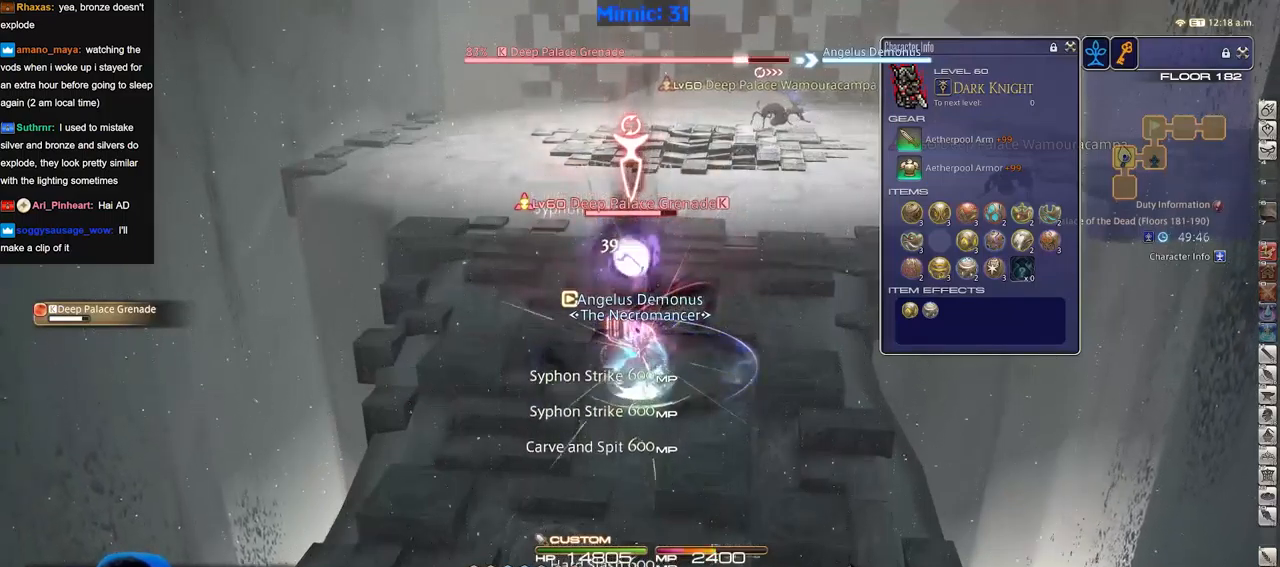
{"keys": [], "events": []}
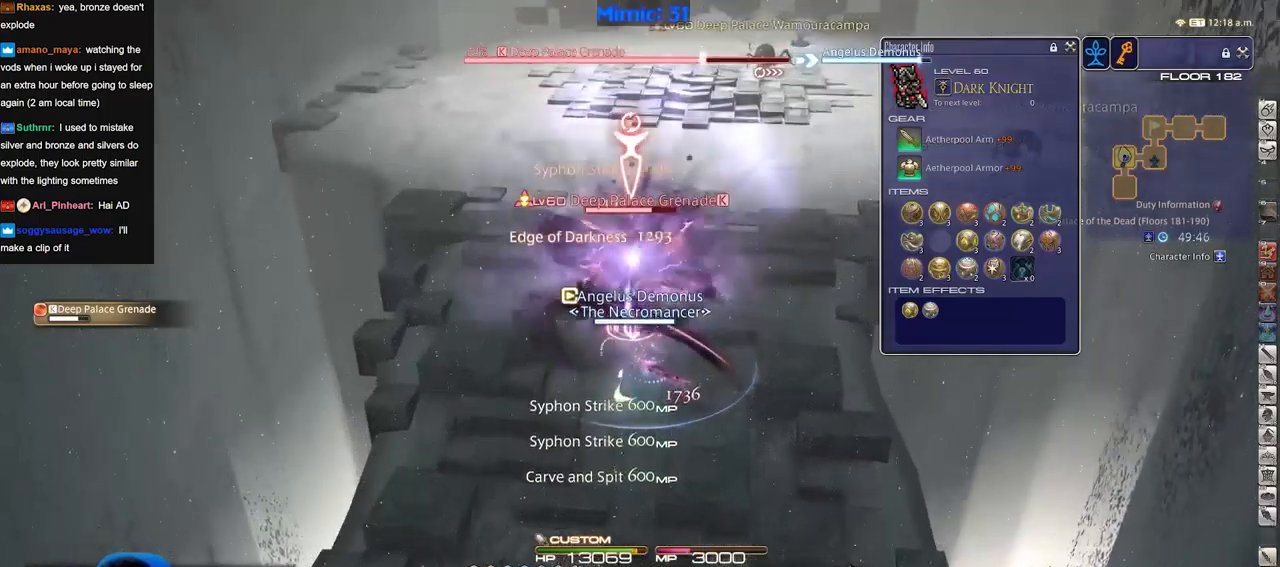
{"keys": [], "events": []}
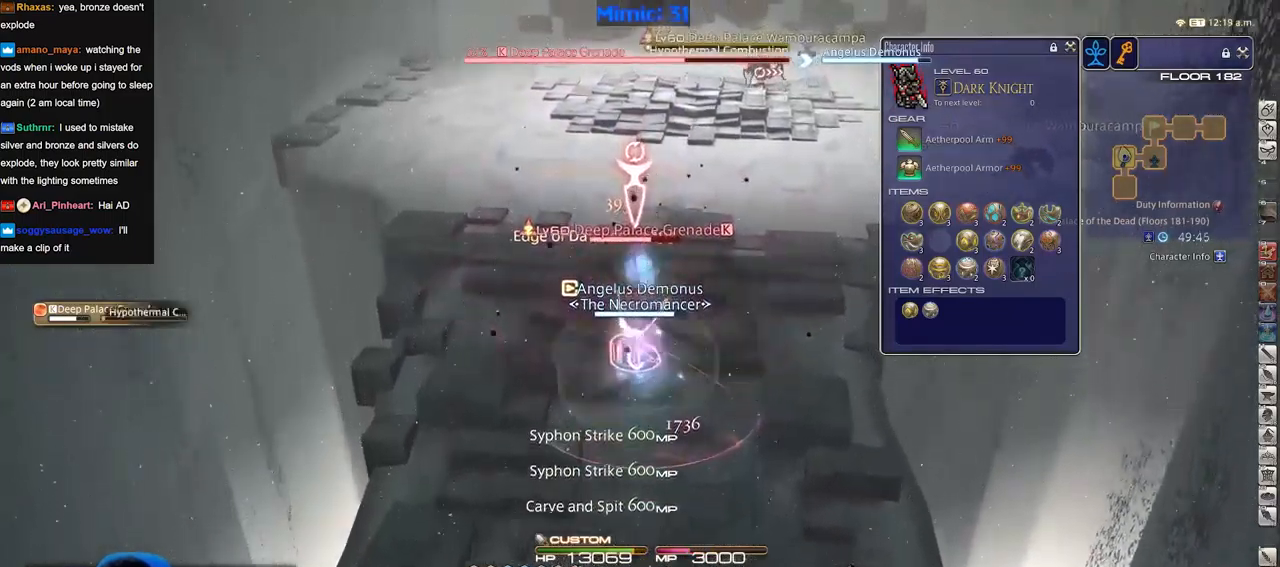
{"keys": [], "events": []}
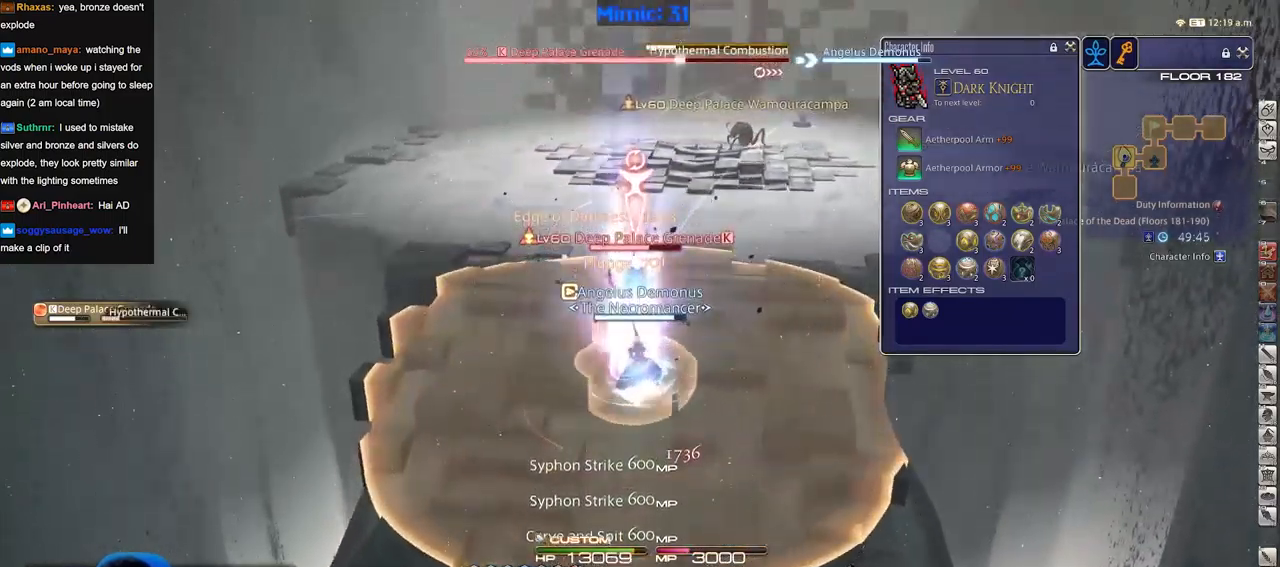
{"keys": [], "events": [[167, "rbracket", "down"], [217, "rbracket", "up"]]}
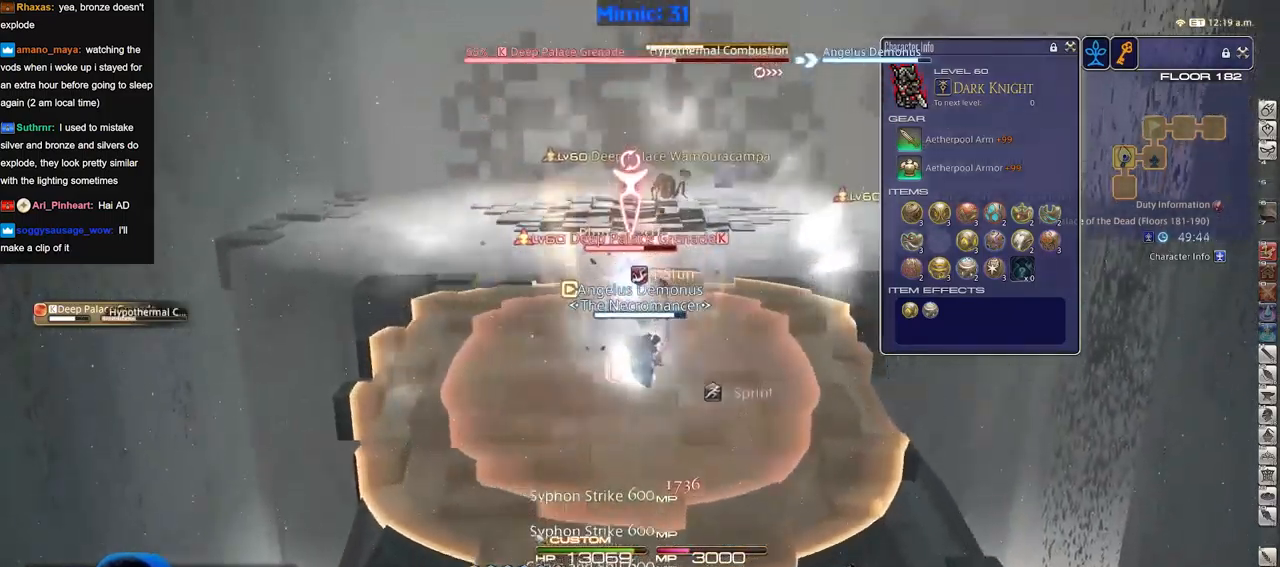
{"keys": [], "events": []}
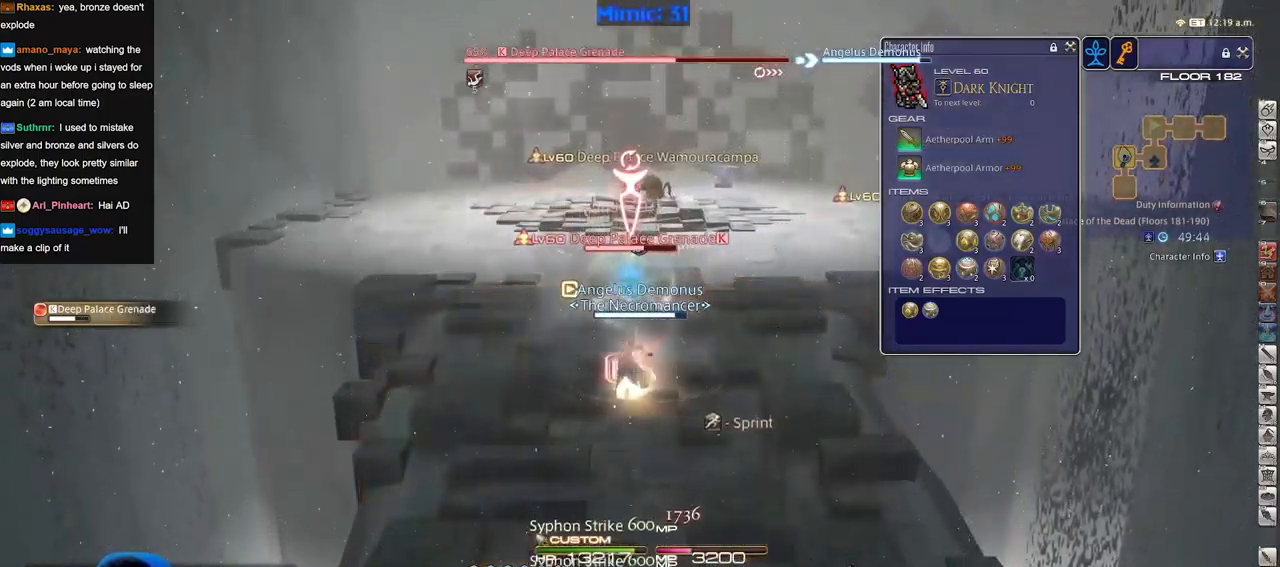
{"keys": ["a", "rbracket", "s"], "events": [[283, "s", "down"], [334, "rbracket", "down"], [384, "rbracket", "up"], [484, "a", "down"], [484, "rbracket", "down"]]}
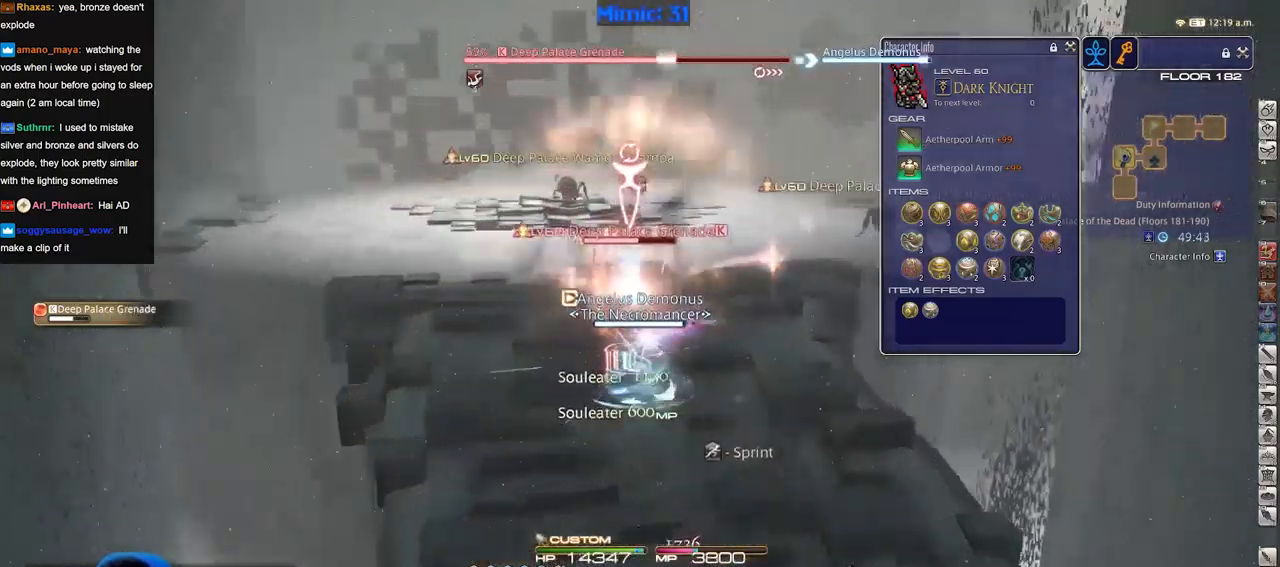
{"keys": ["a", "w"], "events": [[17, "rbracket", "up"], [117, "rbracket", "down"], [217, "rbracket", "up"], [267, "rbracket", "down"], [401, "rbracket", "up"], [401, "s", "up"], [501, "w", "down"]]}
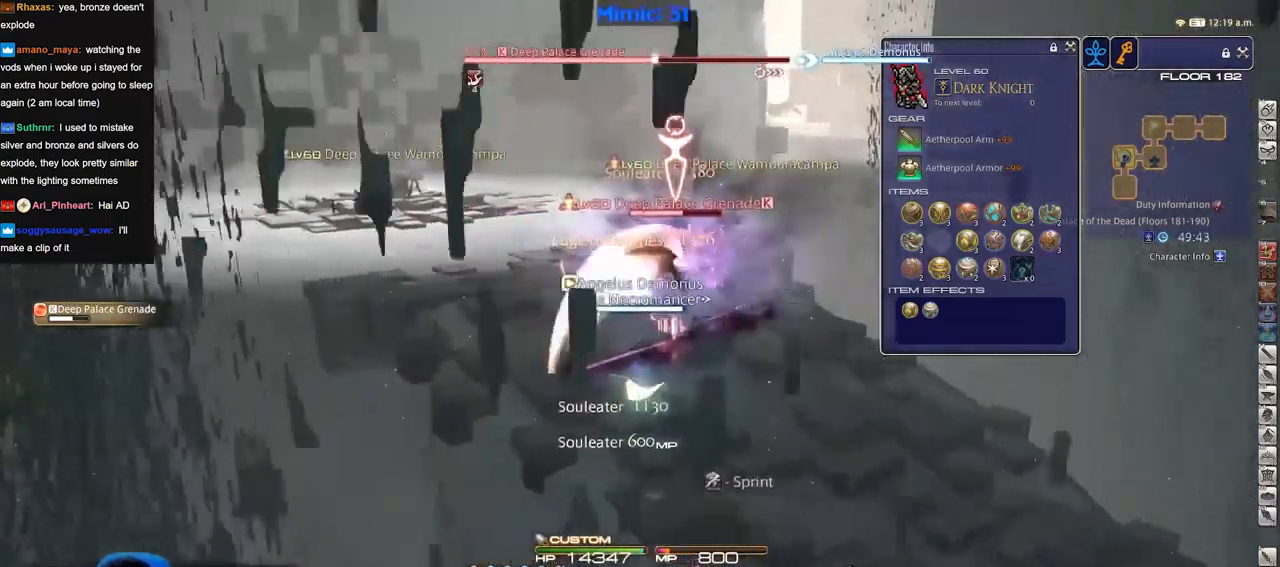
{"keys": ["rbracket"], "events": [[33, "a", "up"], [83, "w", "up"], [133, "rbracket", "down"], [133, "w", "down"], [233, "rbracket", "up"], [267, "rbracket", "down"], [317, "w", "up"], [367, "rbracket", "up"], [417, "rbracket", "down"]]}
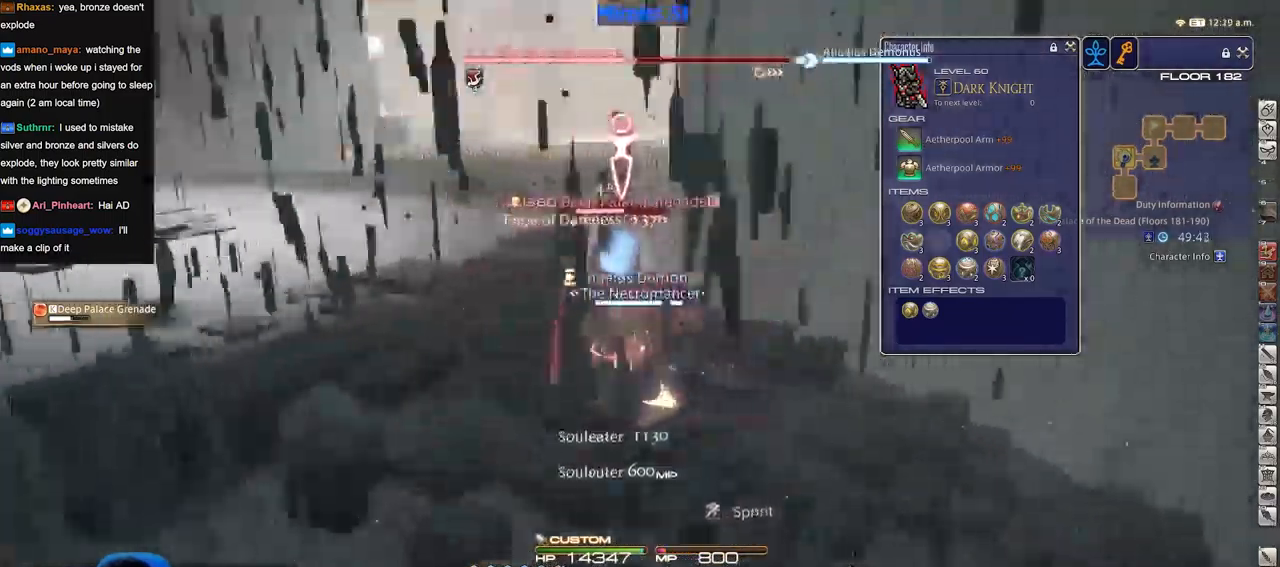
{"keys": []}
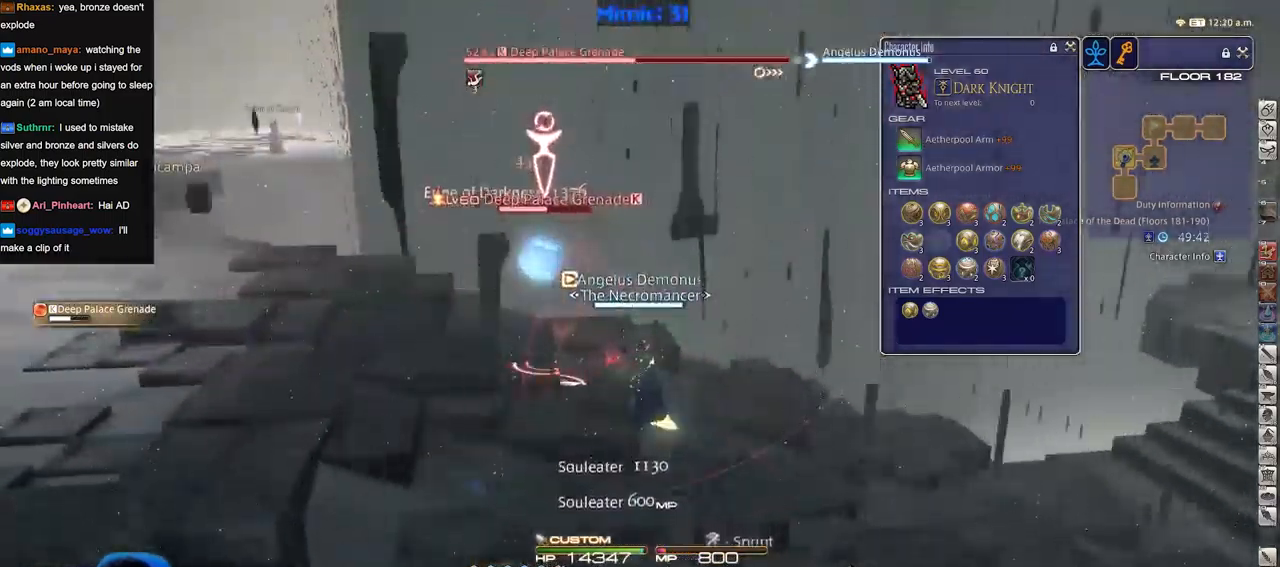
{"keys": ["s"], "events": [[483, "s", "down"]]}
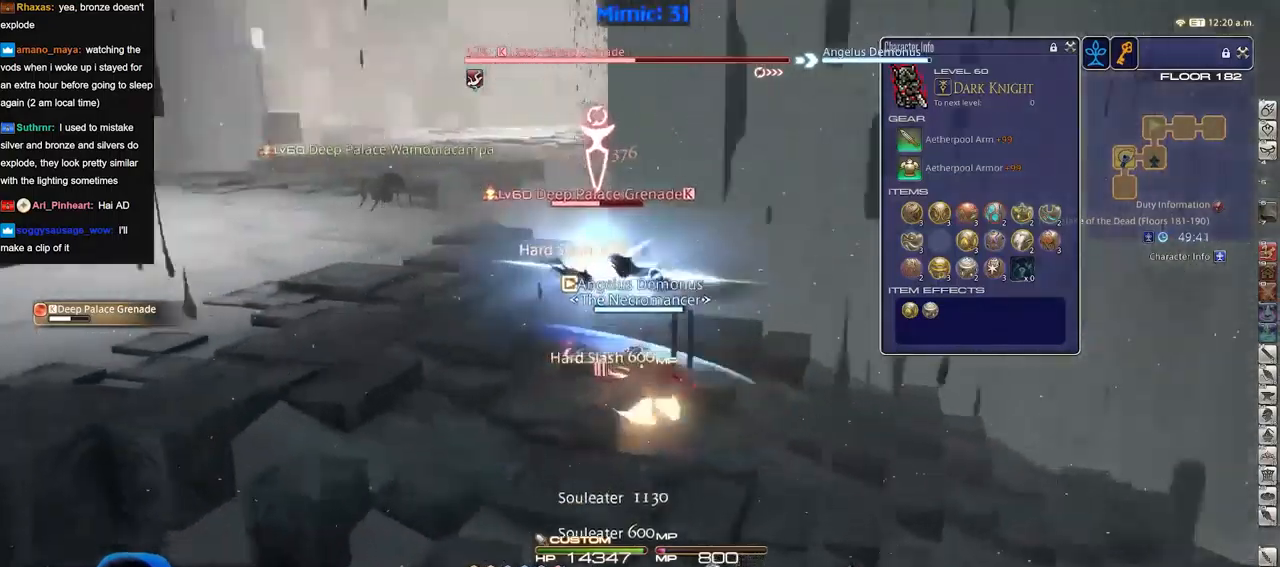
{"keys": [], "events": [[216, "s", "up"]]}
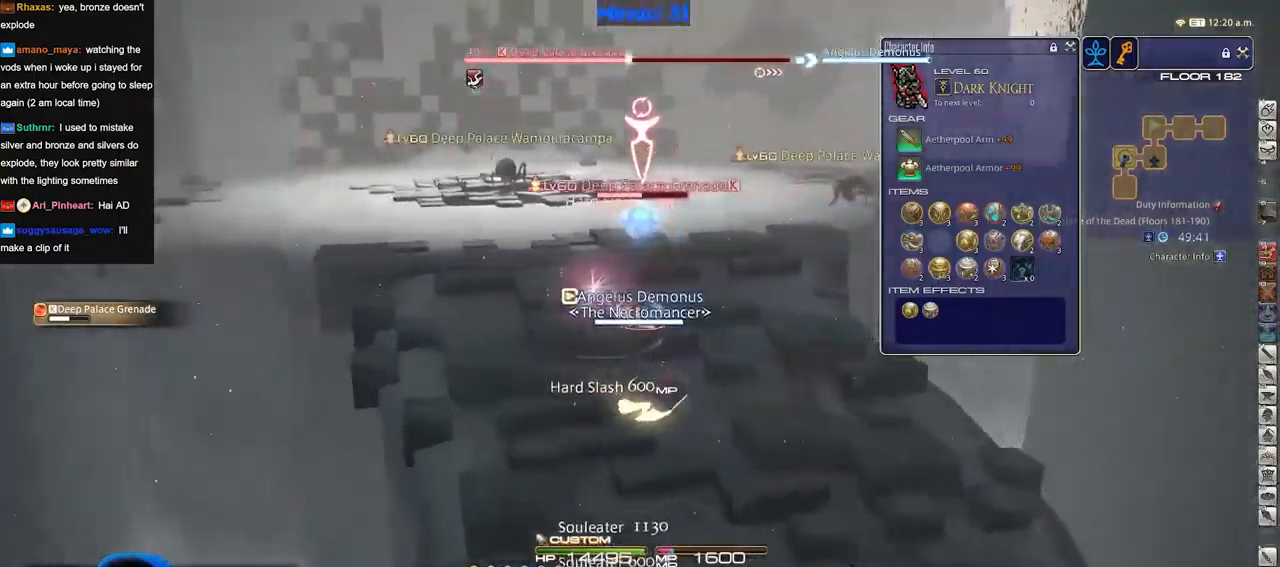
{"keys": ["w"], "events": [[367, "w", "down"]]}
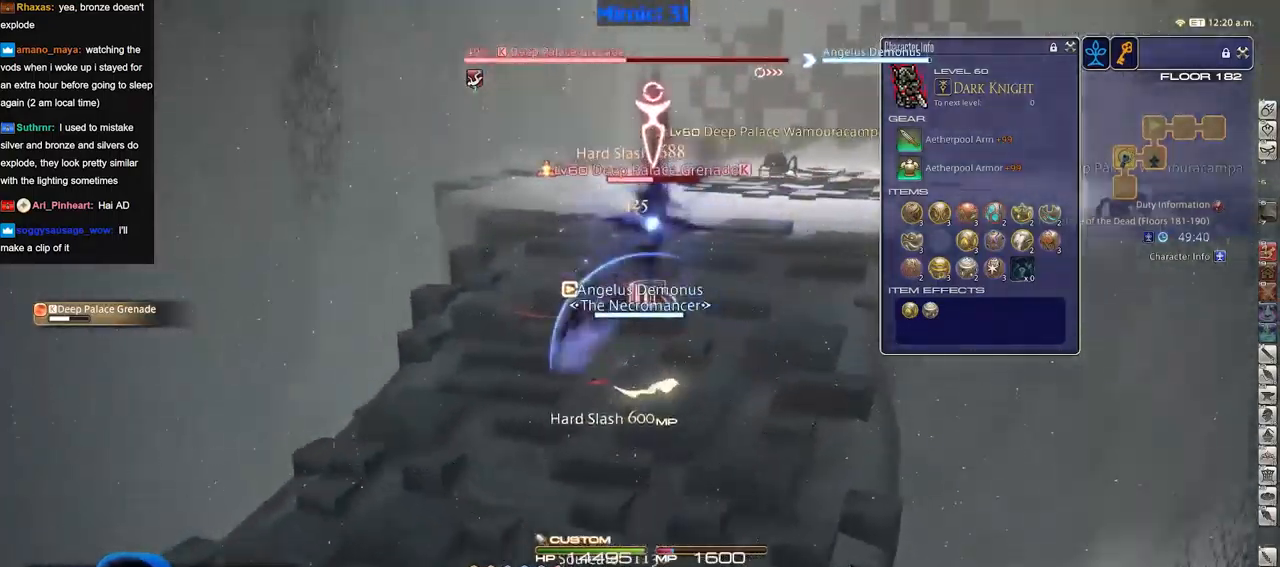
{"keys": [], "events": [[200, "w", "up"]]}
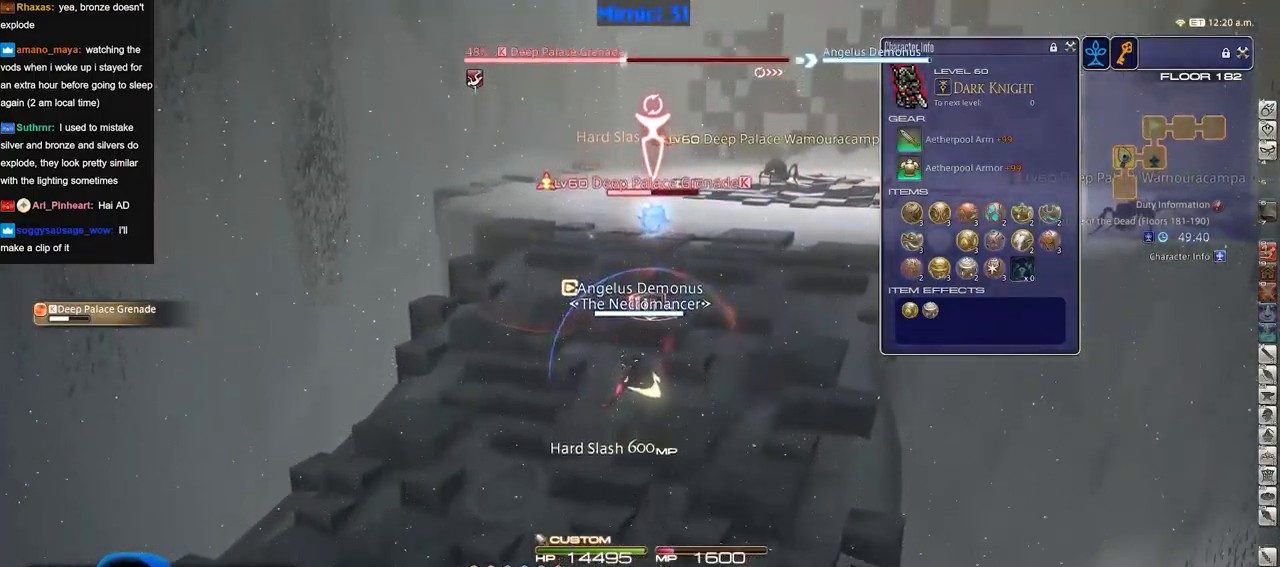
{"keys": [], "events": [[401, "rbracket", "down"], [501, "rbracket", "up"]]}
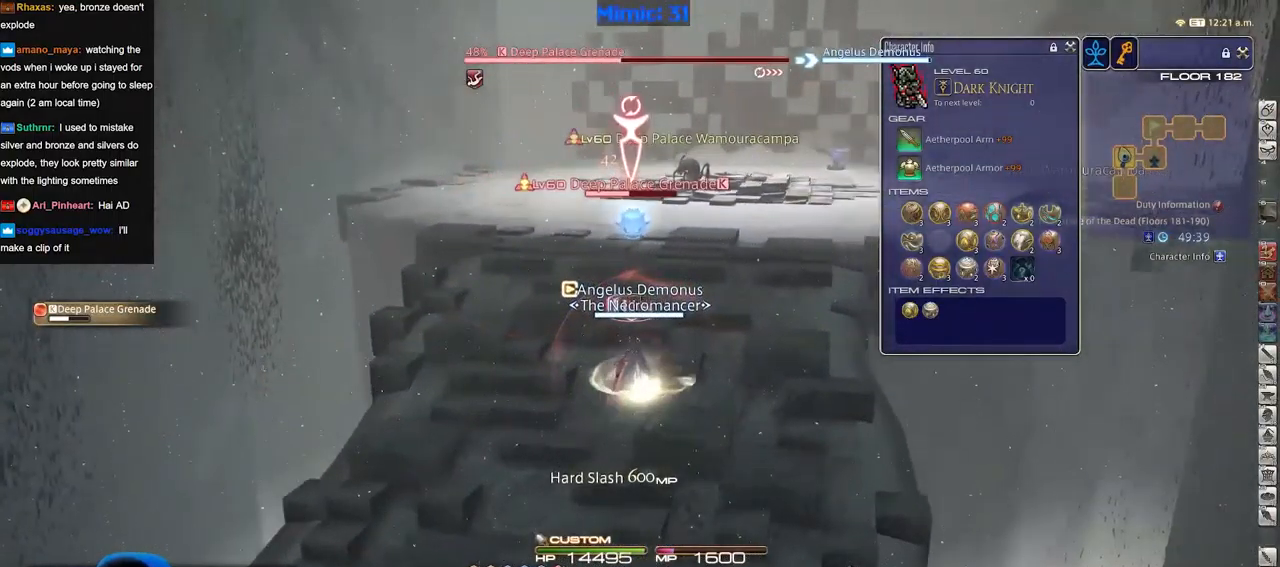
{"keys": [], "events": [[33, "rbracket", "down"], [133, "rbracket", "up"]]}
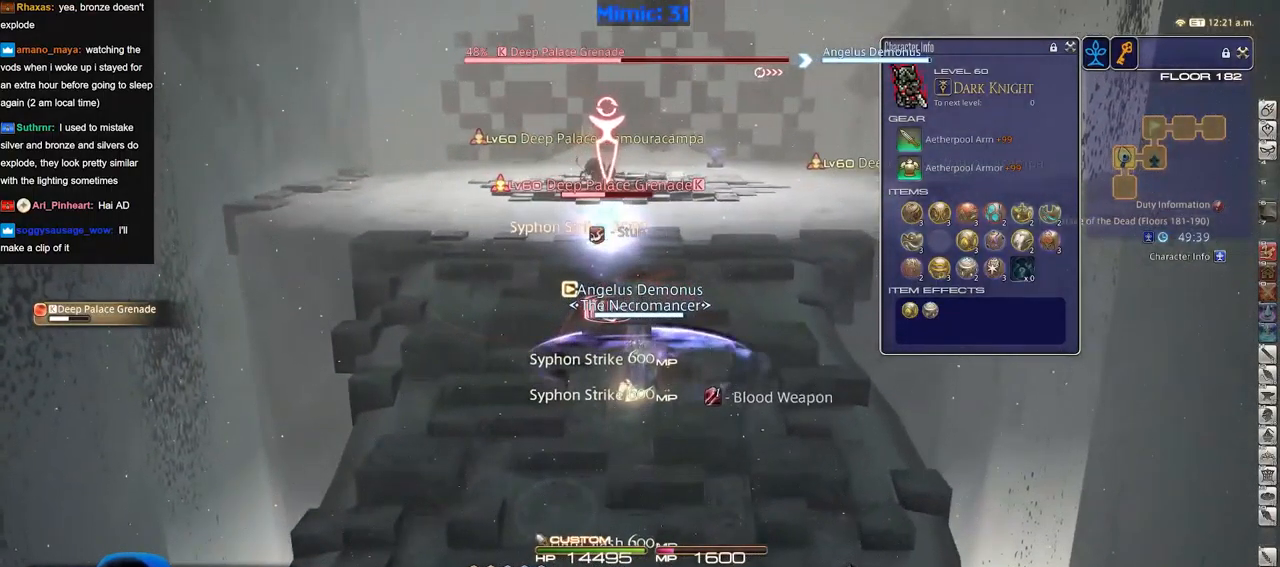
{"keys": [], "events": []}
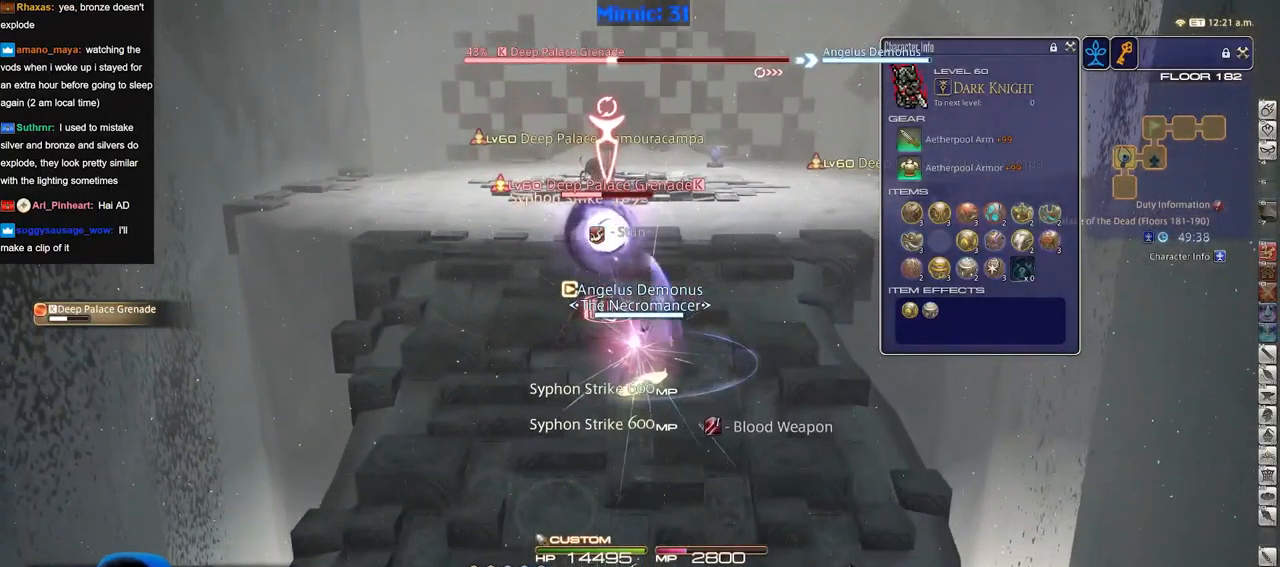
{"keys": ["a"], "events": [[116, "a", "down"], [116, "s", "down"], [250, "rbracket", "down"], [350, "rbracket", "up"], [350, "s", "up"]]}
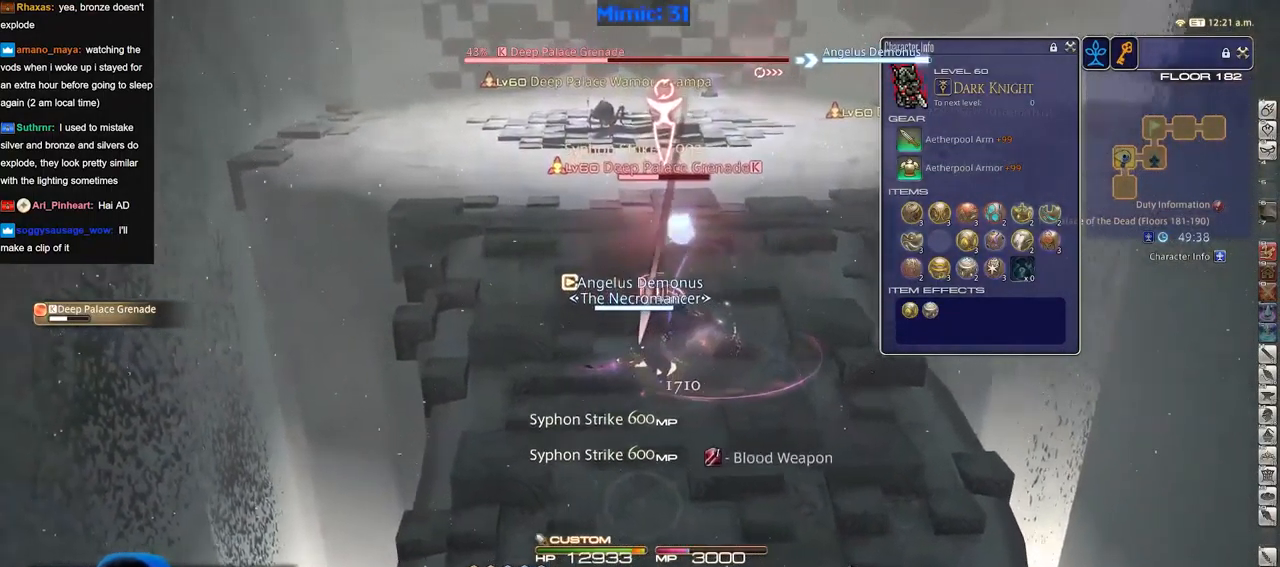
{"keys": [], "events": [[33, "w", "down"], [134, "a", "up"], [134, "rbracket", "down"], [134, "w", "up"], [234, "rbracket", "up"]]}